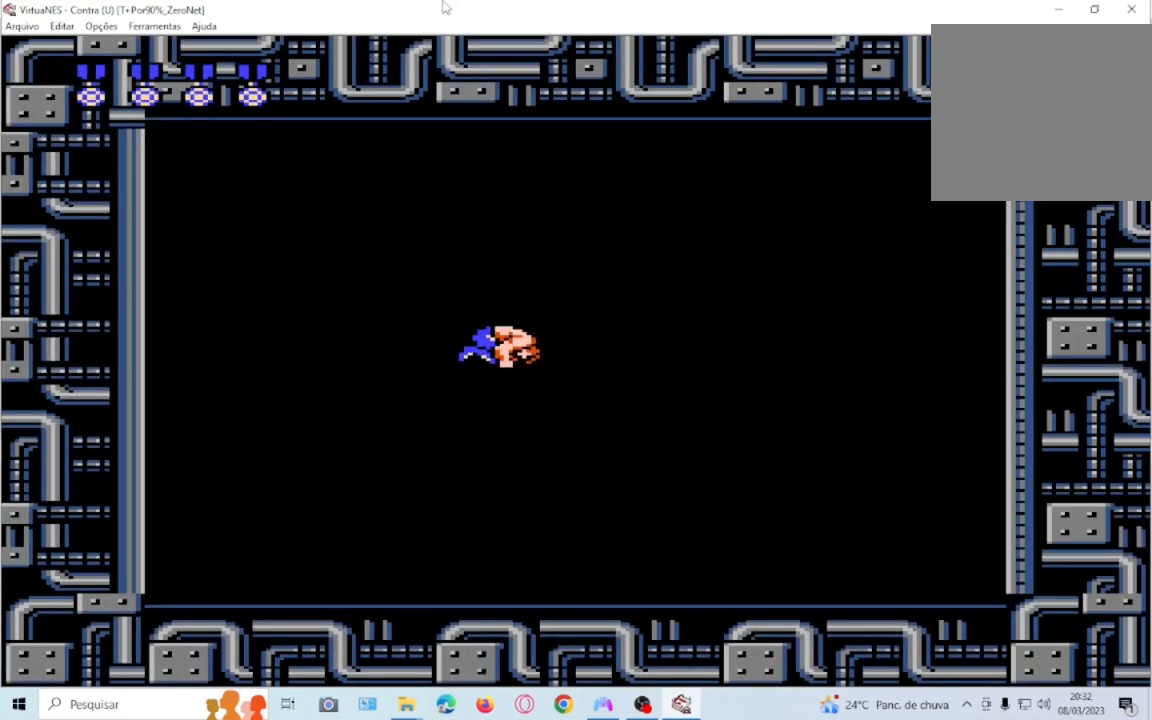
Gameplay with a controller (PlayStation layout); each line is a JSON object with the inputs held at the frame after it. "events" lists button and stick changes between this image and that frame as [ms after this image, input, new state], when the widget could be followed in between. Not read: L3 R3 left_stick right_stick.
{"buttons": ["SQUARE", "DPAD_RIGHT"], "events": [[367, "DPAD_RIGHT", "down"], [434, "SQUARE", "down"]]}
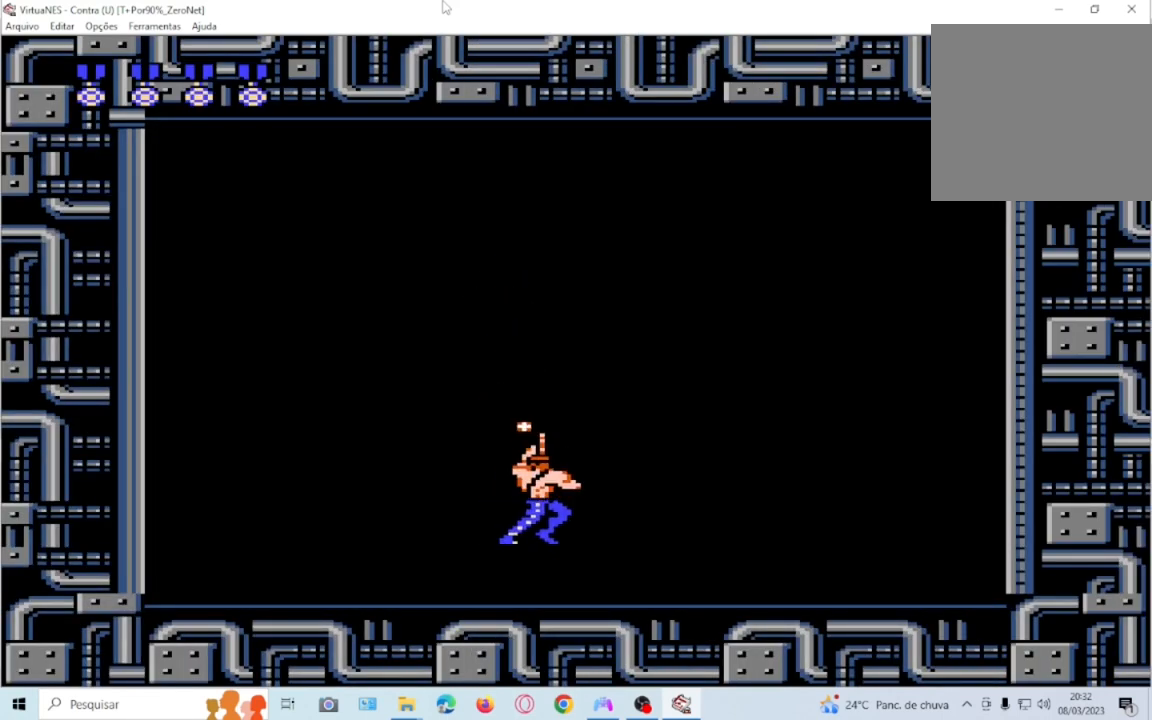
{"buttons": ["SQUARE", "DPAD_UP"], "events": [[34, "SQUARE", "up"], [67, "DPAD_UP", "down"], [134, "DPAD_RIGHT", "up"], [267, "SQUARE", "down"], [401, "SQUARE", "up"], [501, "SQUARE", "down"]]}
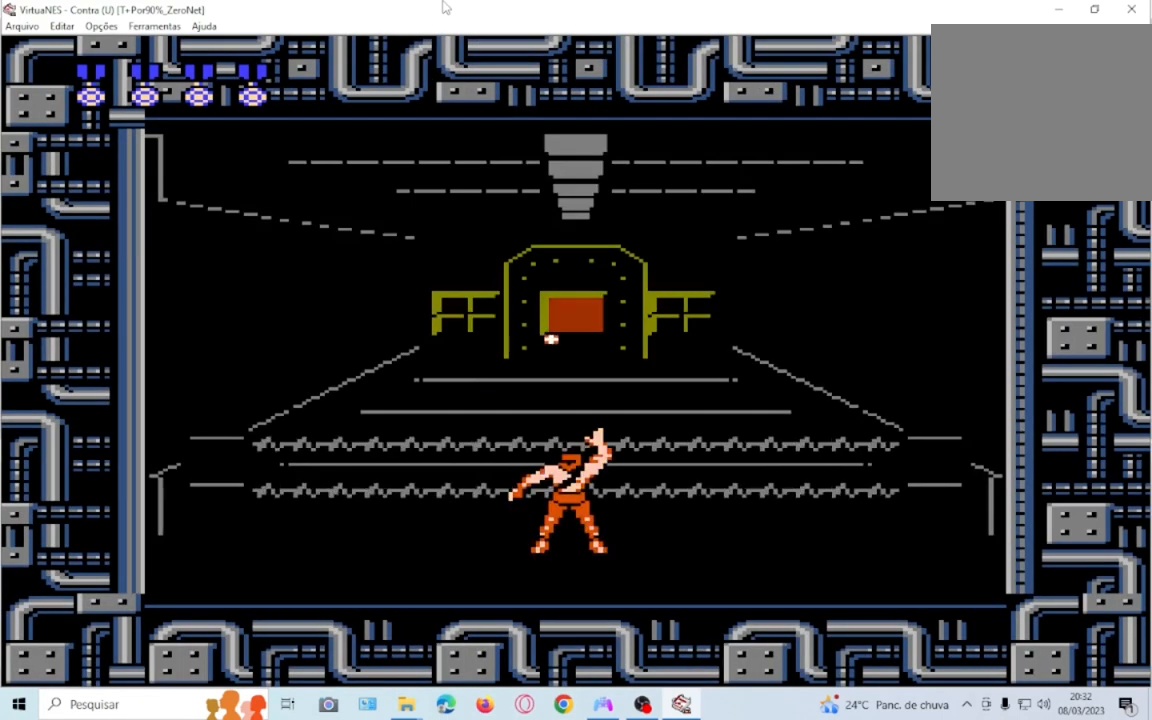
{"buttons": ["CROSS"], "events": [[67, "SQUARE", "up"], [400, "DPAD_UP", "up"], [500, "CROSS", "down"]]}
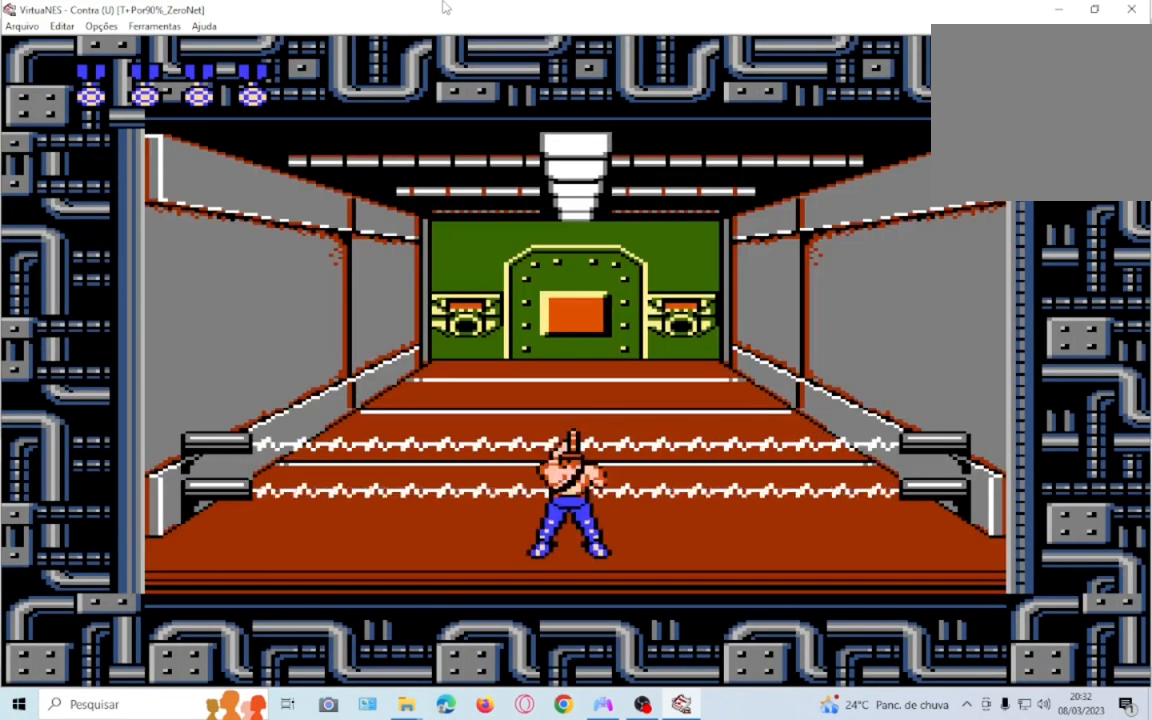
{"buttons": [], "events": [[100, "CROSS", "up"]]}